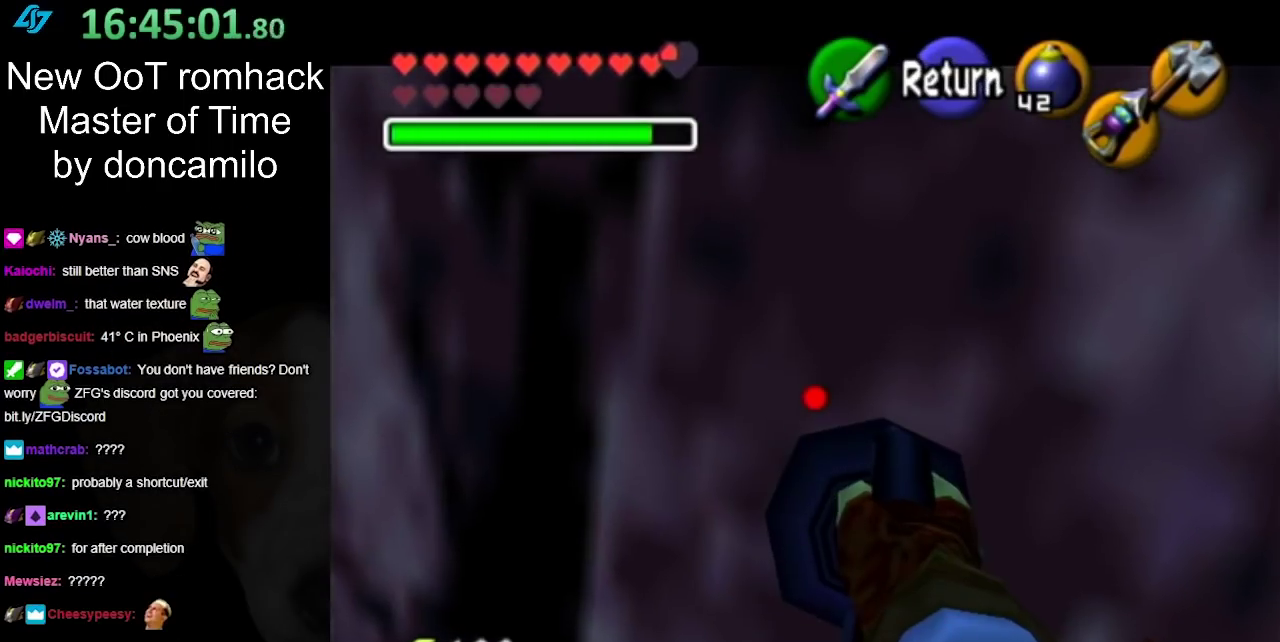
Gameplay with a controller (Nintendo layout); each line is a JSON object with the inputs held at the frame after it. "events" lists button and stick changes between this image and that frame as [ms after this image, input, new state], when the widget could be followed in between. Not read: L2 L3 R3.
{"buttons": [], "left_stick": "down", "right_stick": "center", "events": []}
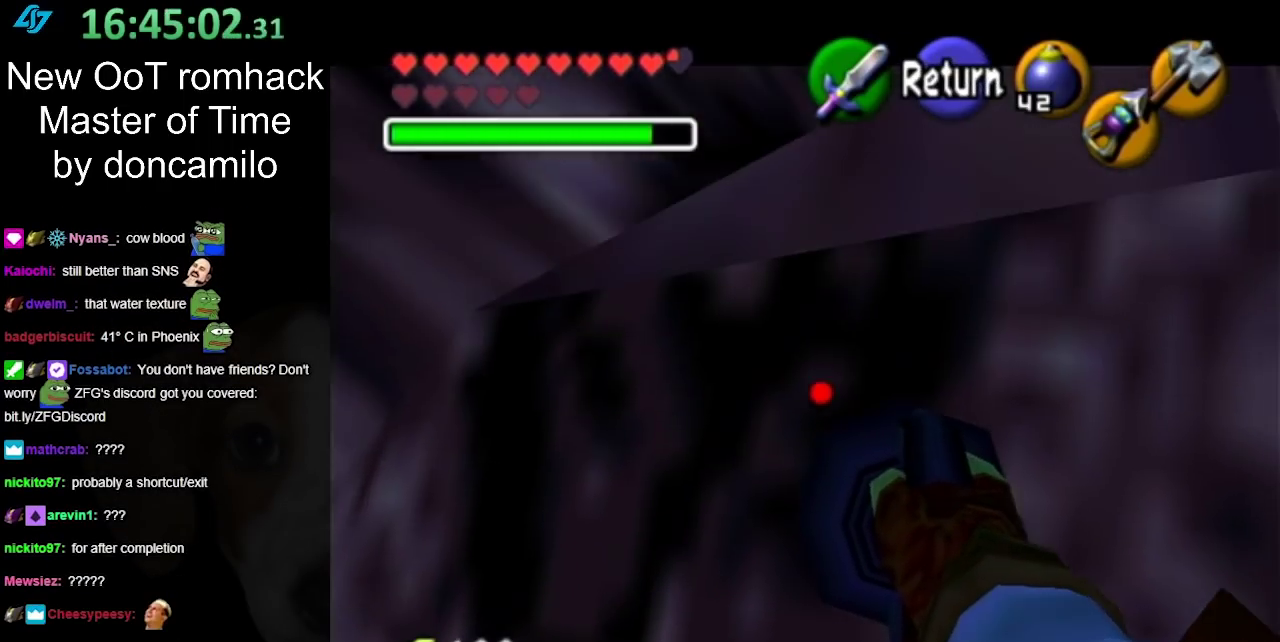
{"buttons": [], "left_stick": "center", "right_stick": "center", "events": [[233, "left_stick", "center"]]}
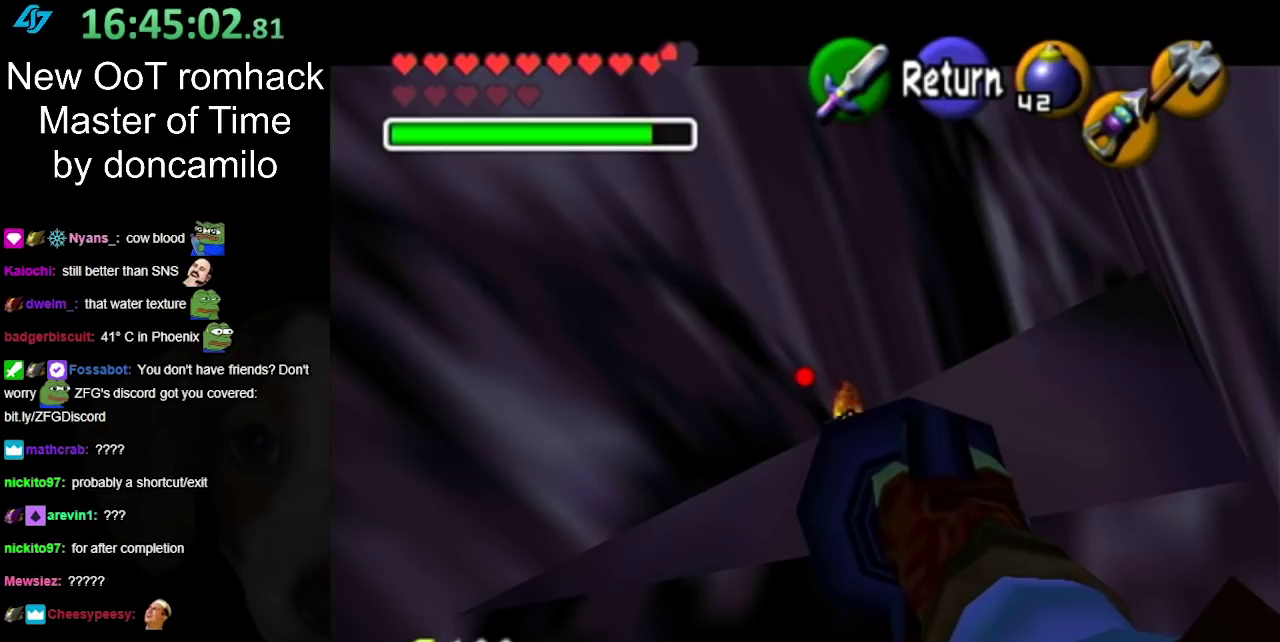
{"buttons": [], "left_stick": "center", "right_stick": "center", "events": [[117, "left_stick", "up-right"], [450, "left_stick", "center"]]}
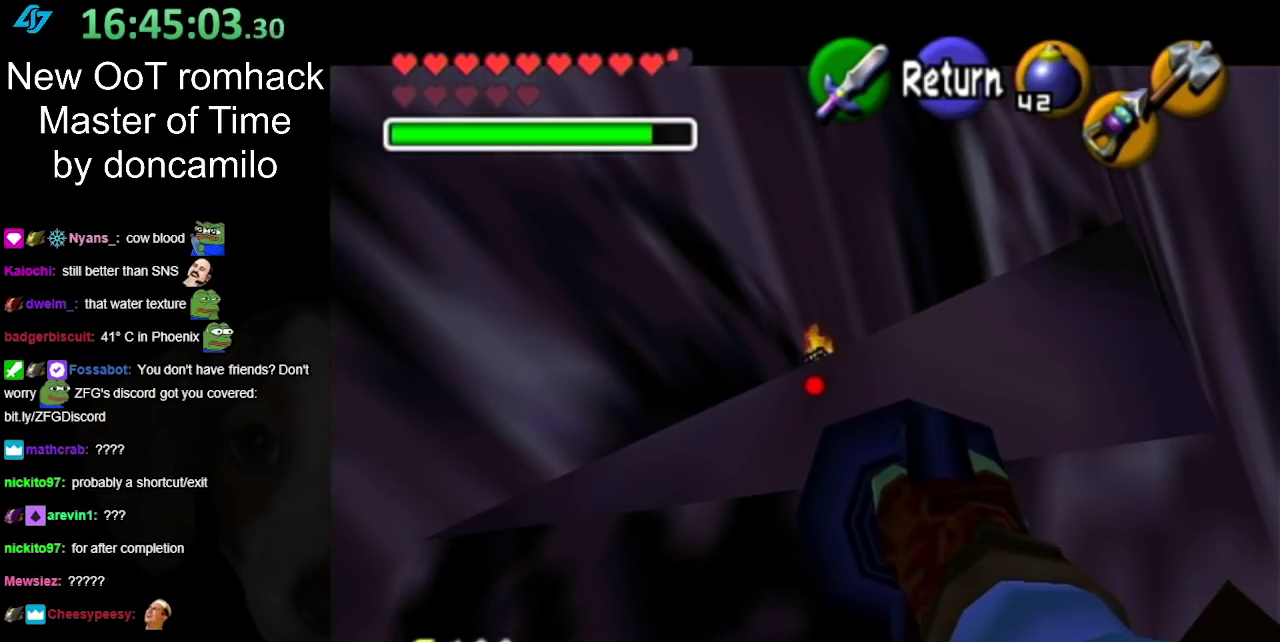
{"buttons": ["Z"], "left_stick": "center", "right_stick": "center", "events": [[17, "Z", "down"], [233, "left_stick", "down"], [450, "left_stick", "center"]]}
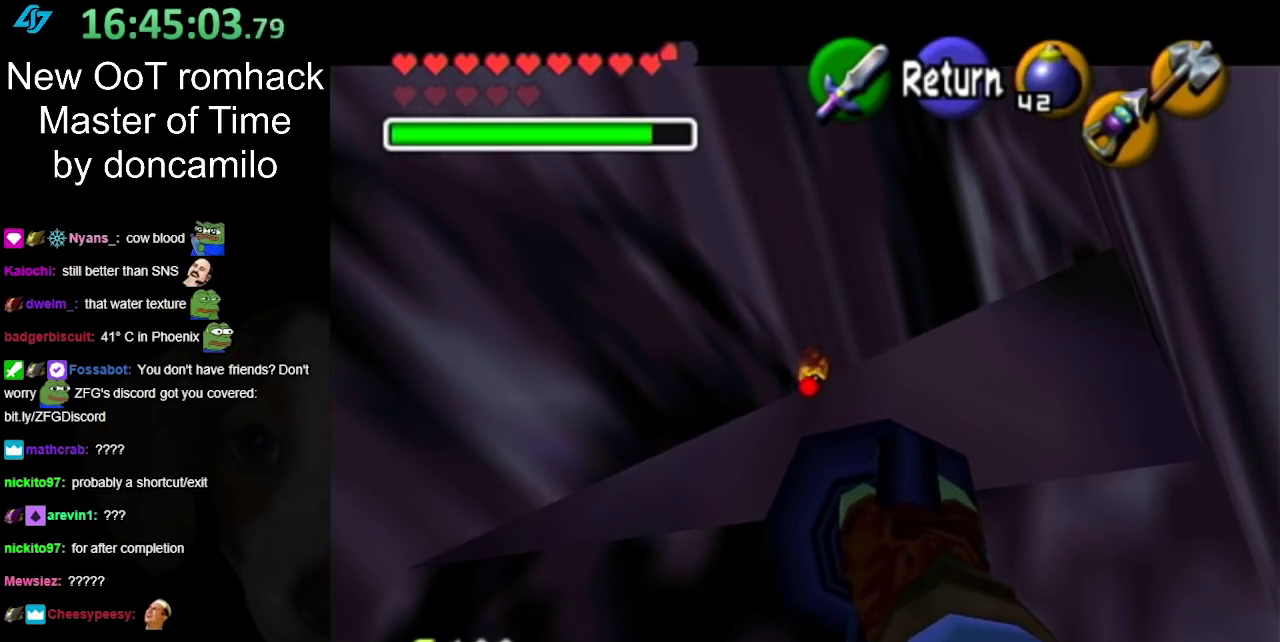
{"buttons": ["Z"], "left_stick": "center", "right_stick": "center", "events": [[217, "left_stick", "down-left"], [300, "left_stick", "center"]]}
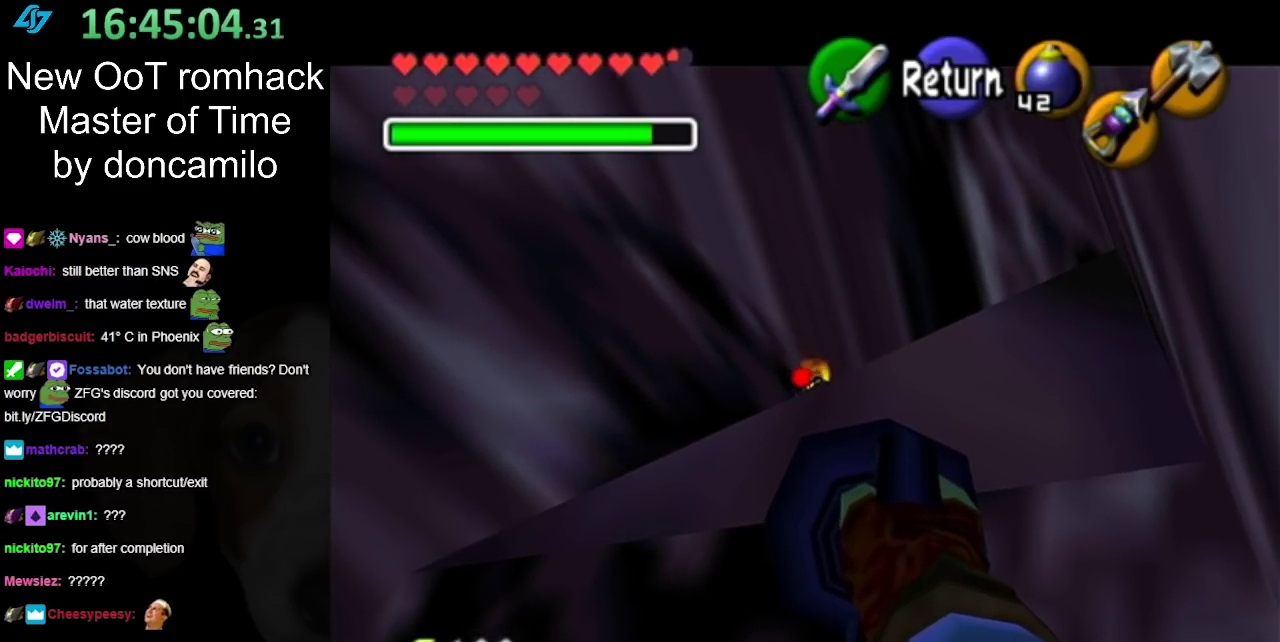
{"buttons": [], "left_stick": "center", "right_stick": "center", "events": [[233, "Z", "up"]]}
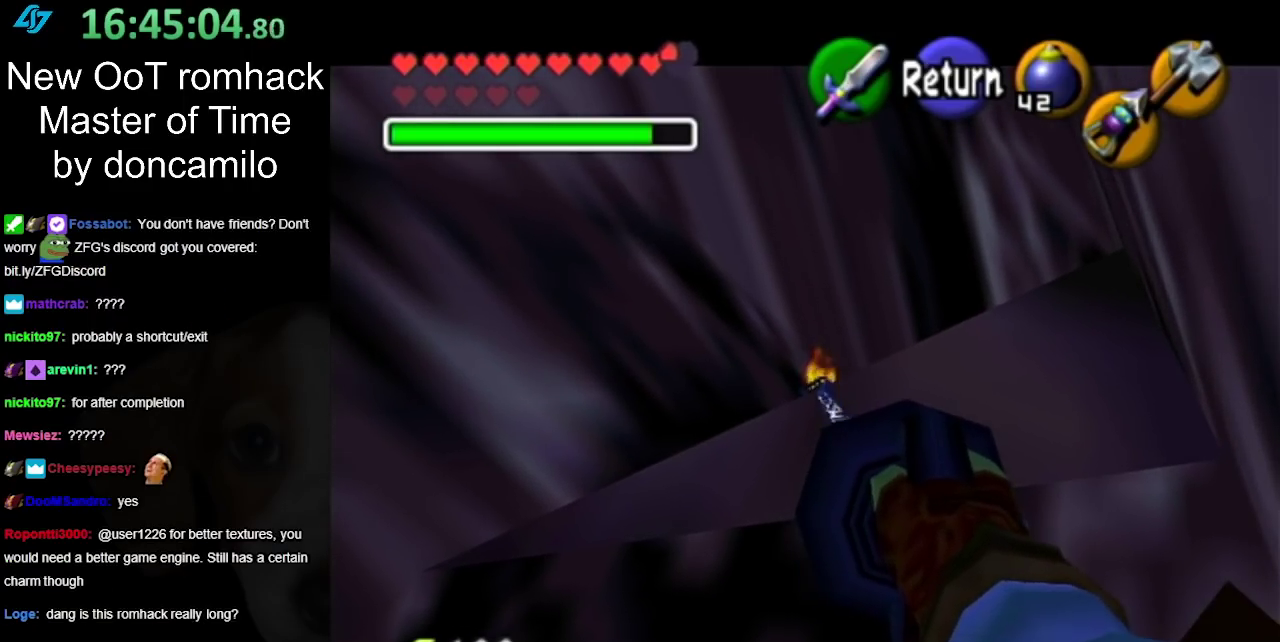
{"buttons": [], "left_stick": "center", "right_stick": "center", "events": []}
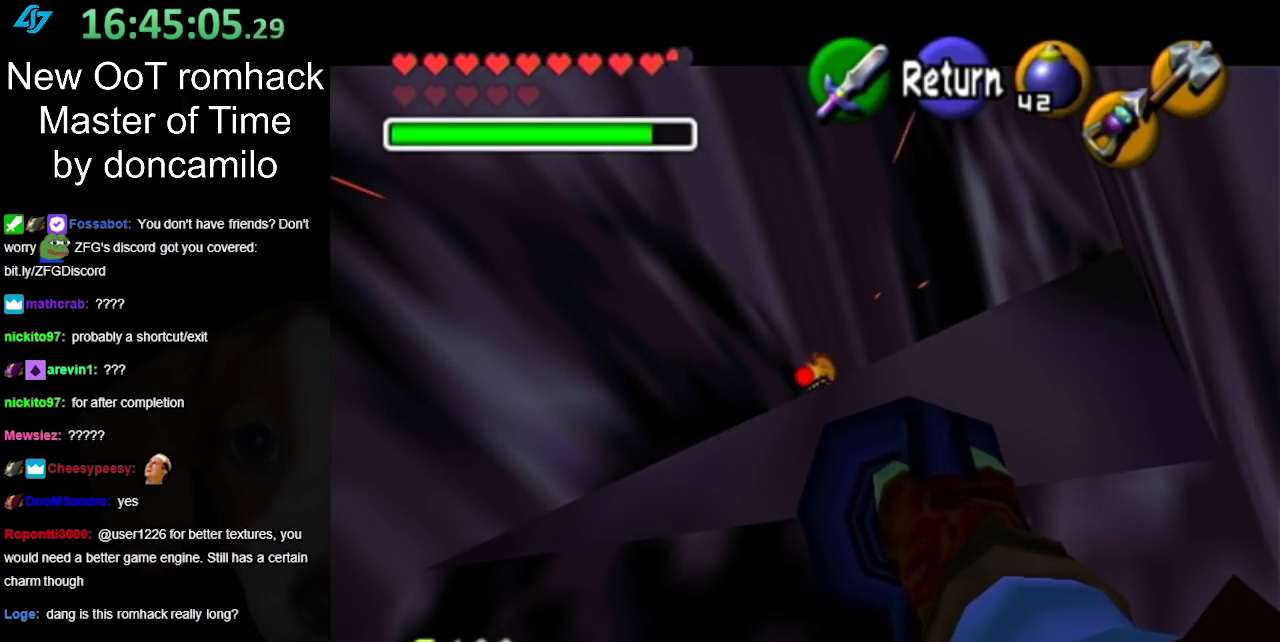
{"buttons": [], "left_stick": "center", "right_stick": "center", "events": [[167, "Z", "down"], [300, "Z", "up"]]}
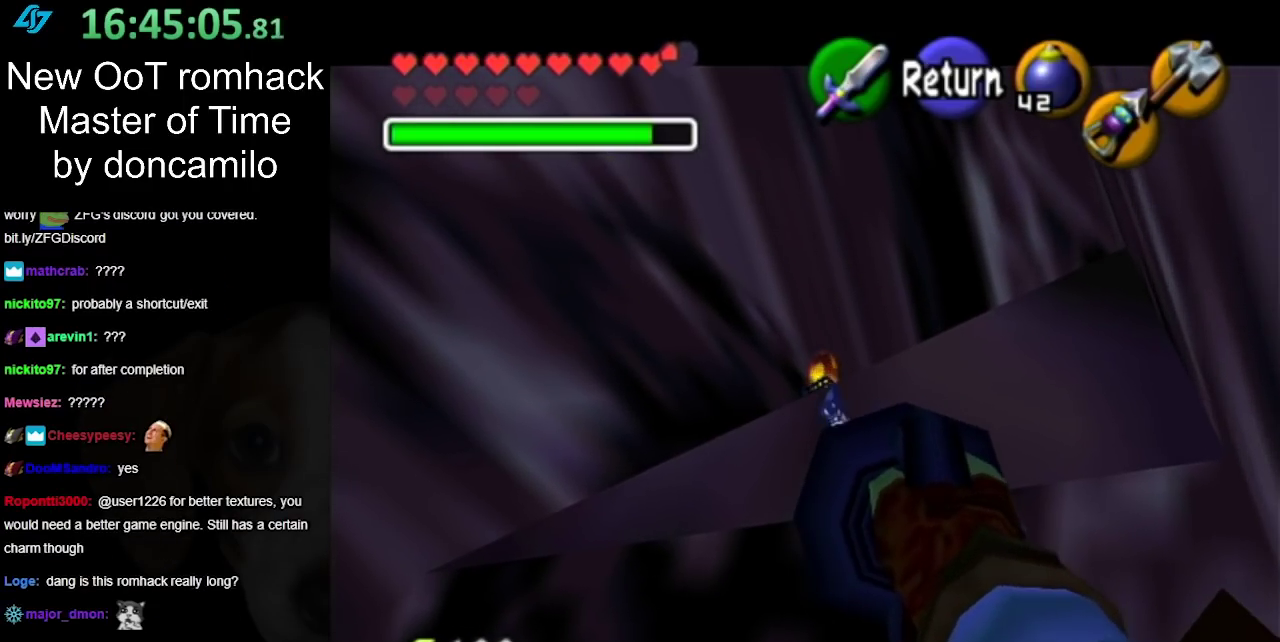
{"buttons": [], "left_stick": "center", "right_stick": "center", "events": []}
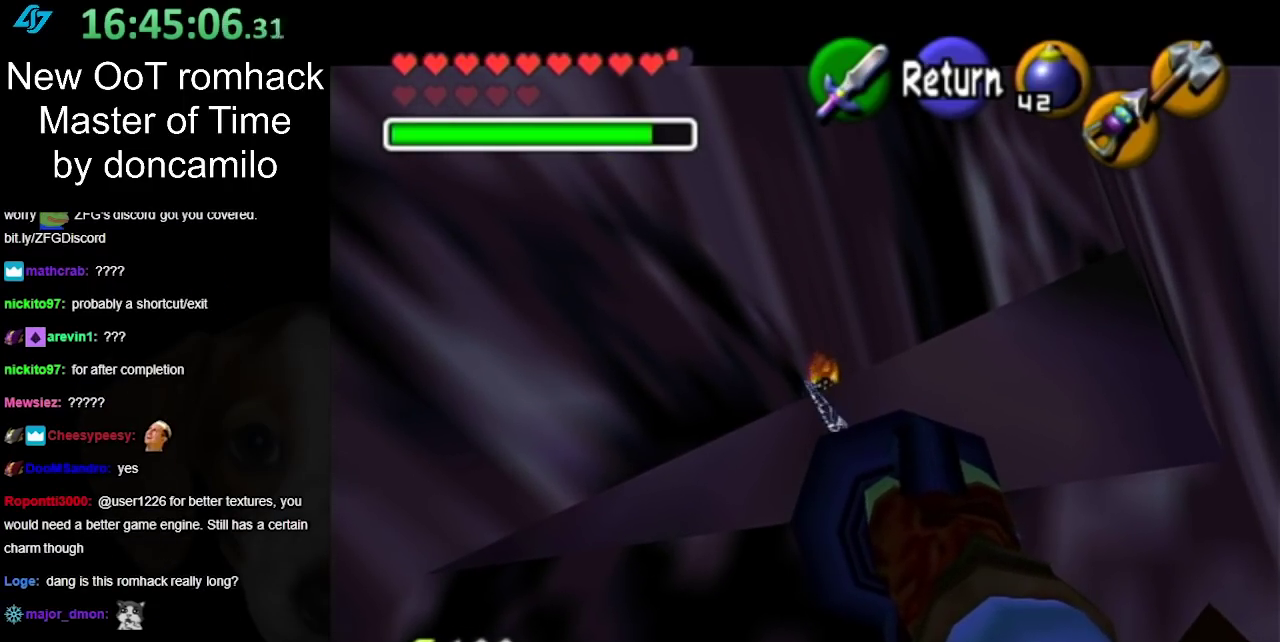
{"buttons": [], "left_stick": "center", "right_stick": "center", "events": []}
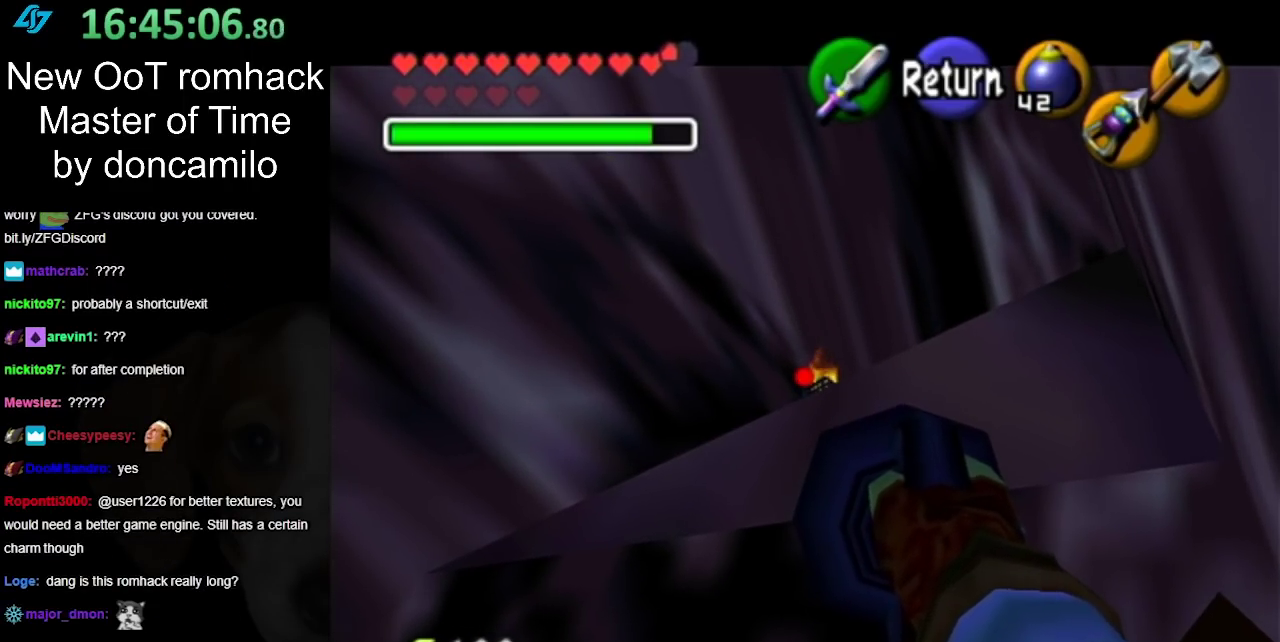
{"buttons": [], "left_stick": "center", "right_stick": "center", "events": [[233, "Z", "down"], [300, "Z", "up"]]}
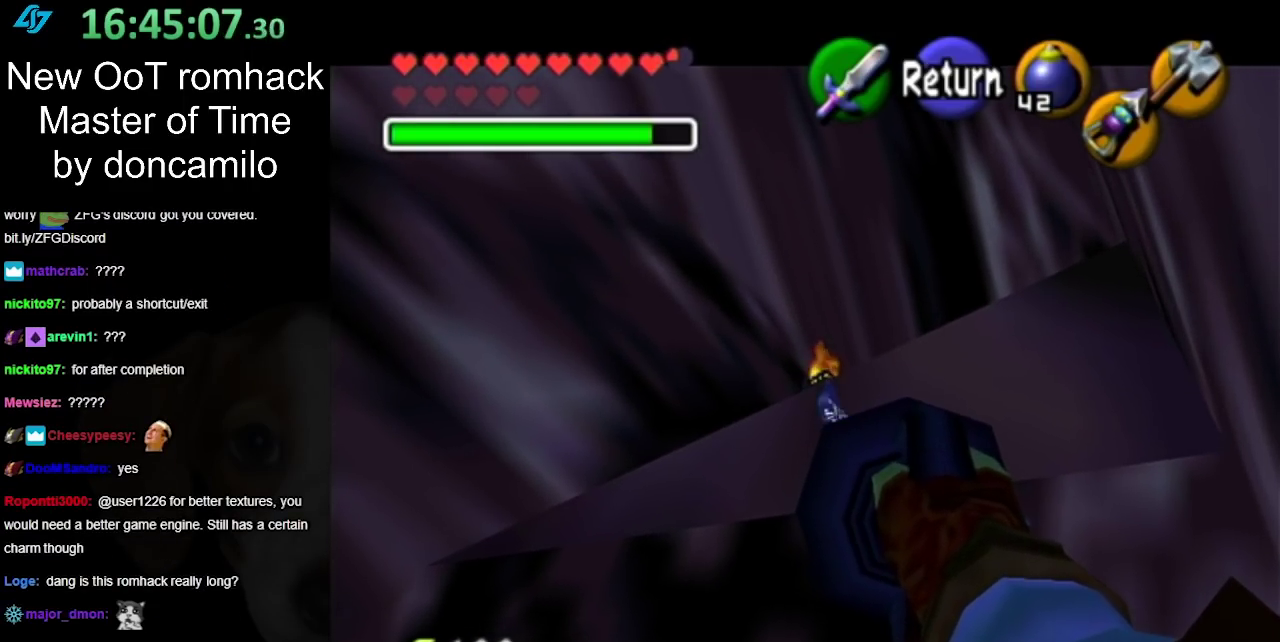
{"buttons": [], "left_stick": "center", "right_stick": "center", "events": []}
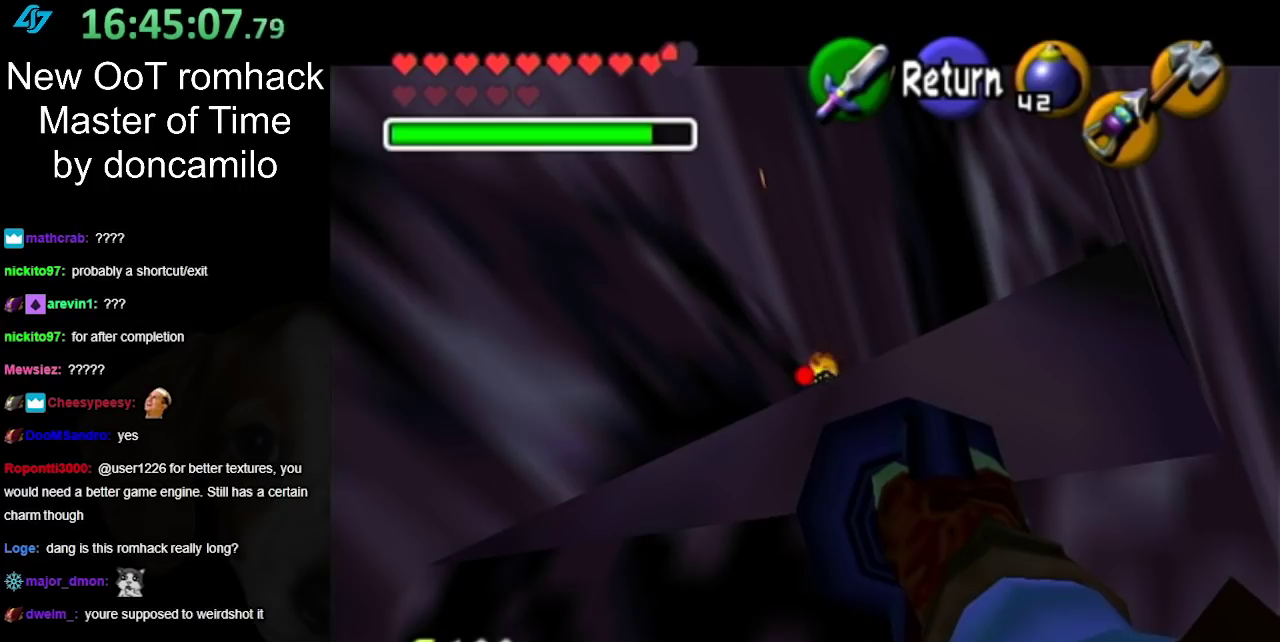
{"buttons": [], "left_stick": "center", "right_stick": "center", "events": [[200, "Z", "down"], [267, "Z", "up"]]}
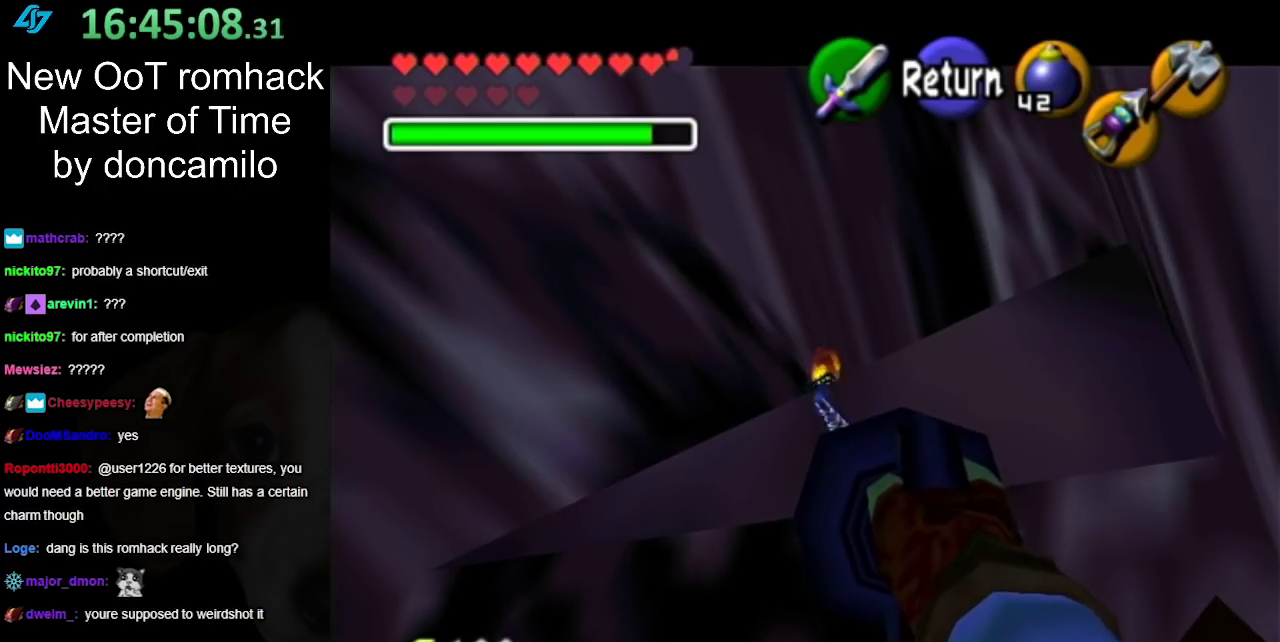
{"buttons": [], "left_stick": "center", "right_stick": "center", "events": []}
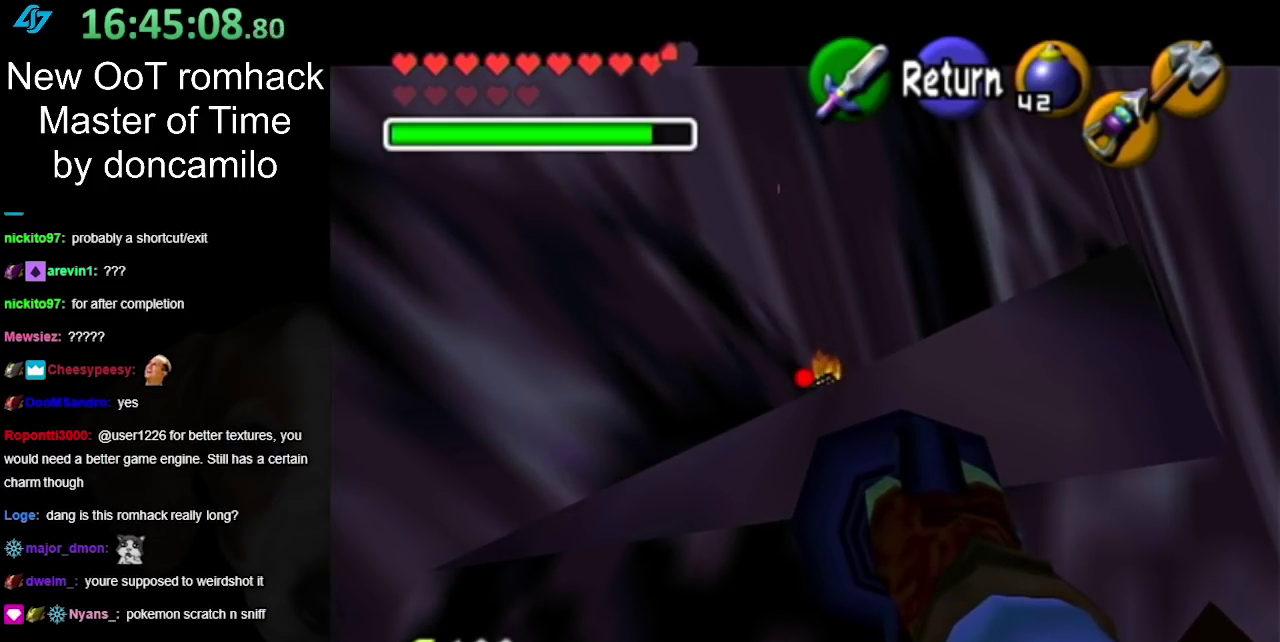
{"buttons": [], "left_stick": "down", "right_stick": "center", "events": [[300, "A", "down"], [383, "A", "up"], [483, "left_stick", "down"]]}
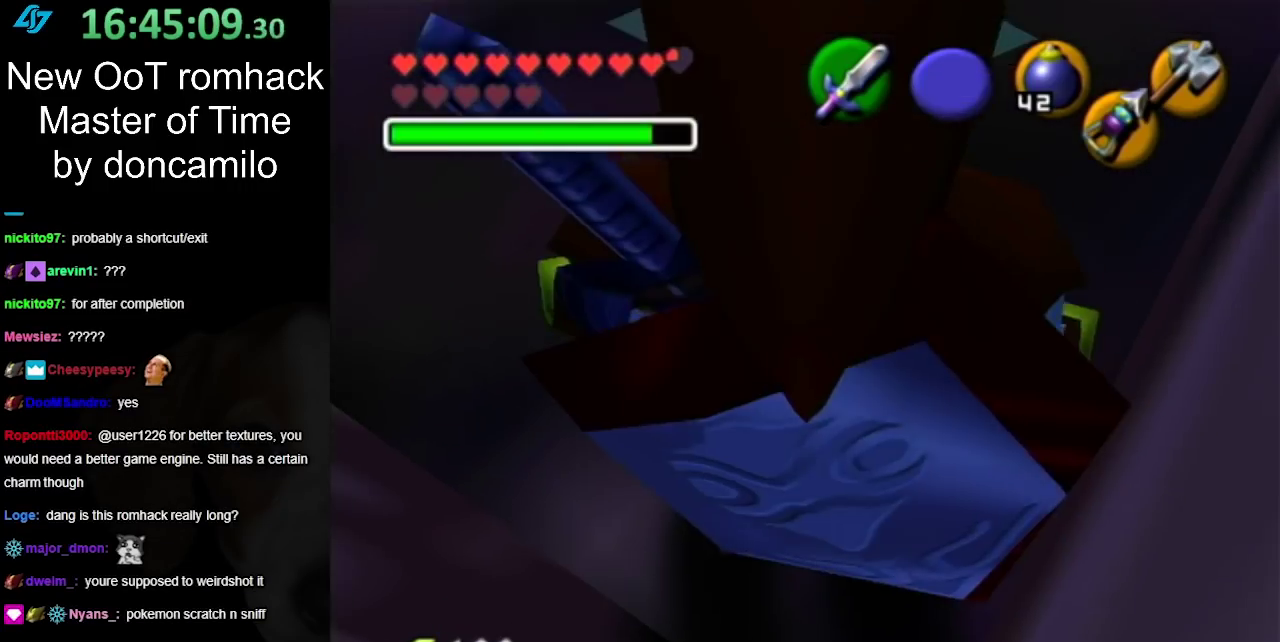
{"buttons": [], "left_stick": "center", "right_stick": "center", "events": [[500, "left_stick", "center"]]}
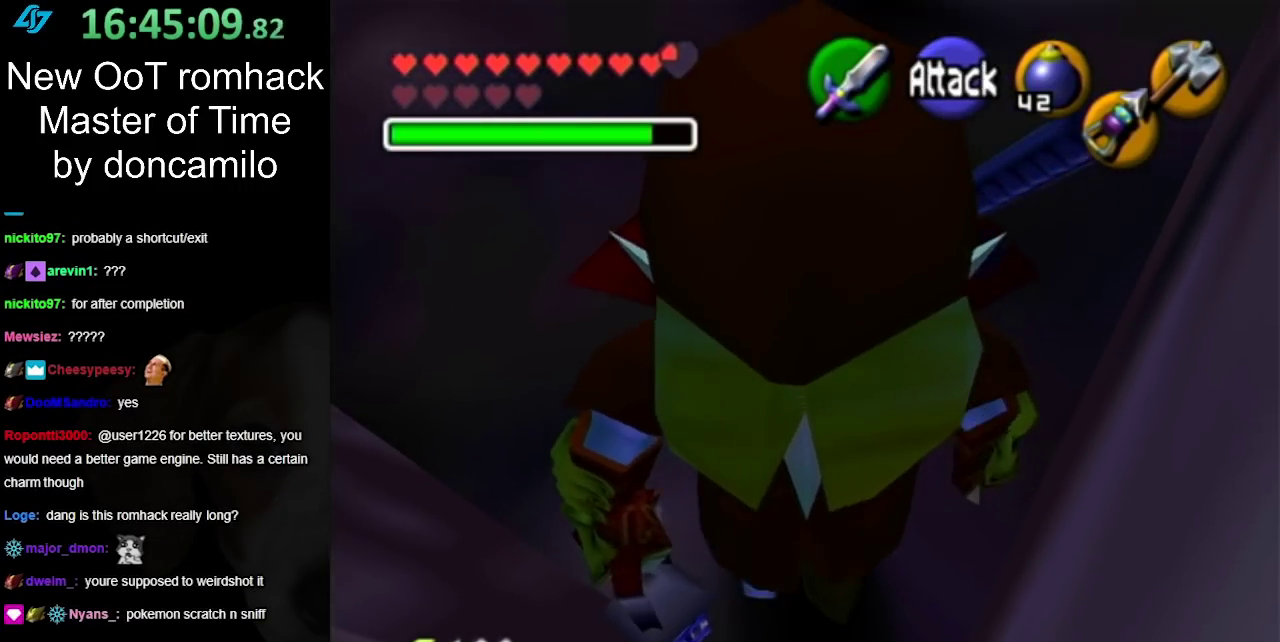
{"buttons": [], "left_stick": "left", "right_stick": "center", "events": [[350, "left_stick", "left"]]}
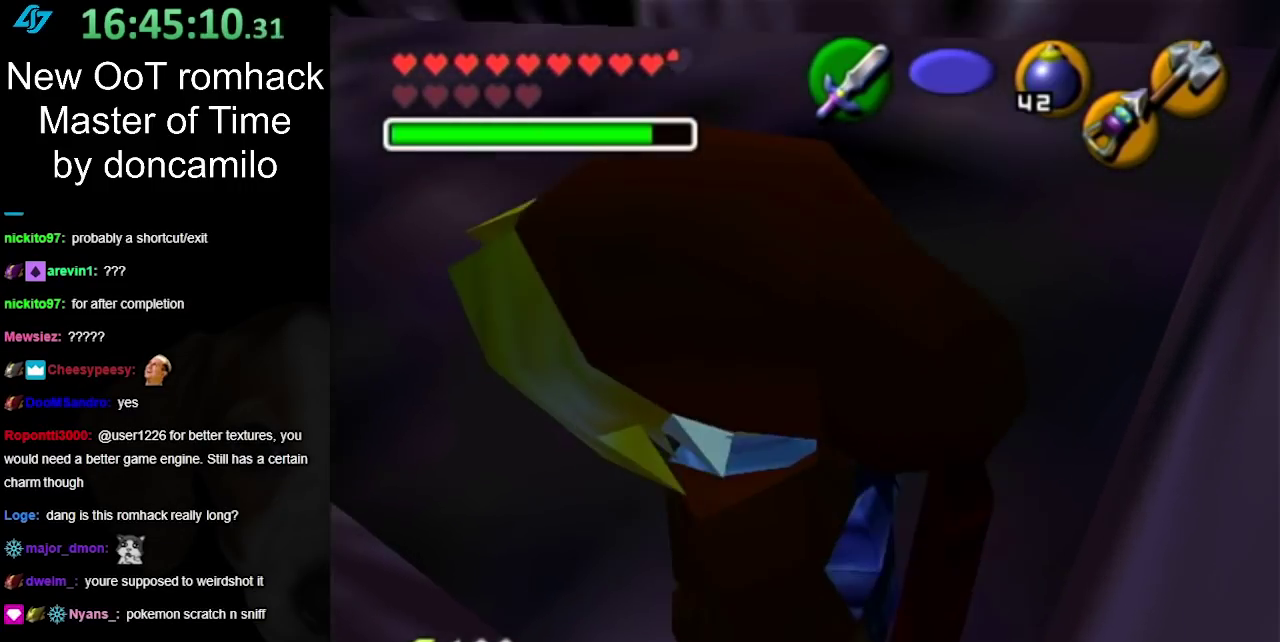
{"buttons": [], "left_stick": "up-left", "right_stick": "center", "events": [[50, "left_stick", "center"], [450, "left_stick", "up-left"]]}
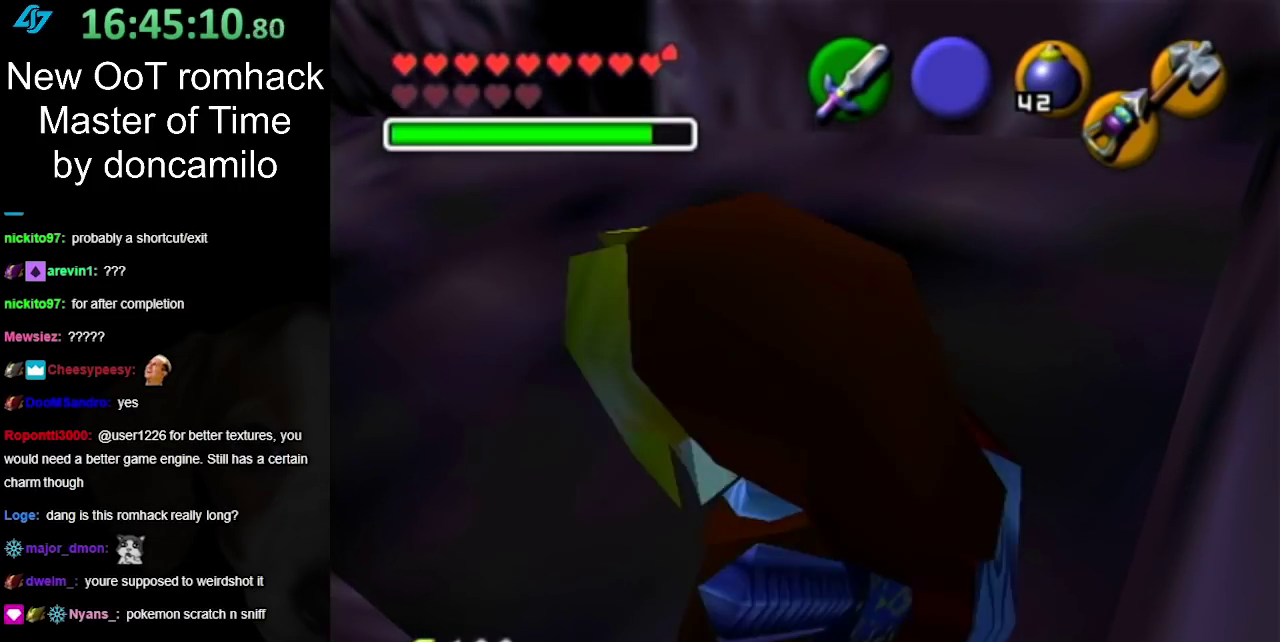
{"buttons": [], "left_stick": "center", "right_stick": "center", "events": [[83, "left_stick", "left"], [233, "left_stick", "center"]]}
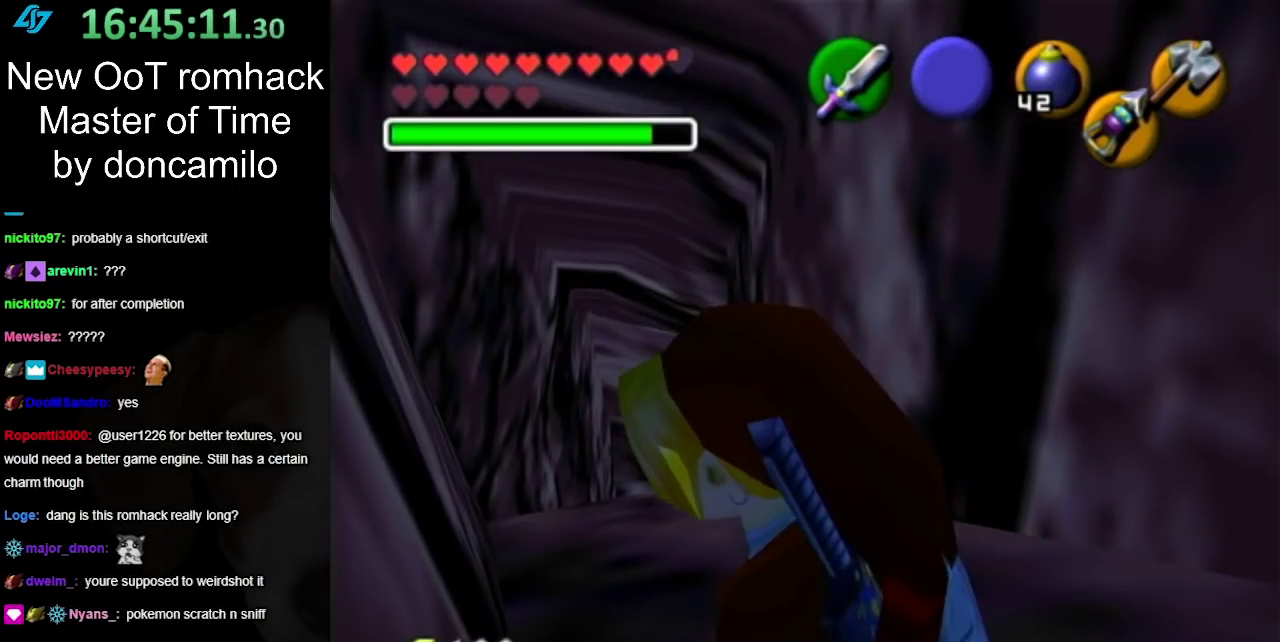
{"buttons": [], "left_stick": "center", "right_stick": "center", "events": [[167, "left_stick", "up-right"], [267, "Z", "down"], [267, "left_stick", "center"], [333, "Z", "up"]]}
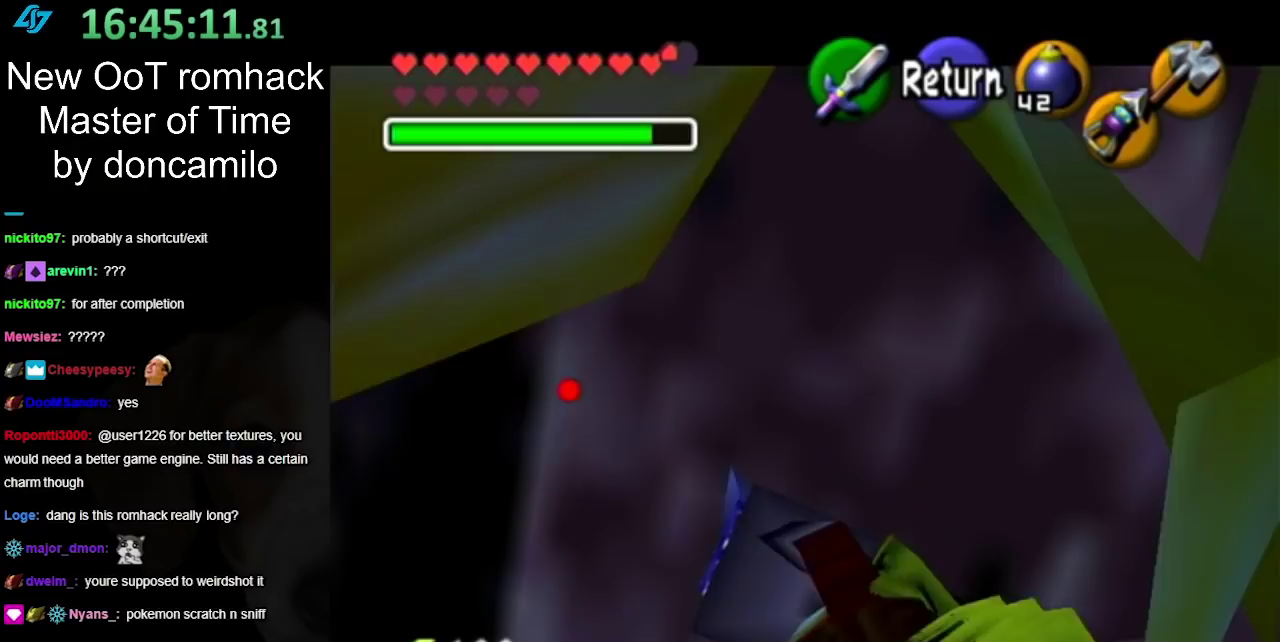
{"buttons": [], "left_stick": "down", "right_stick": "center", "events": [[233, "left_stick", "down"]]}
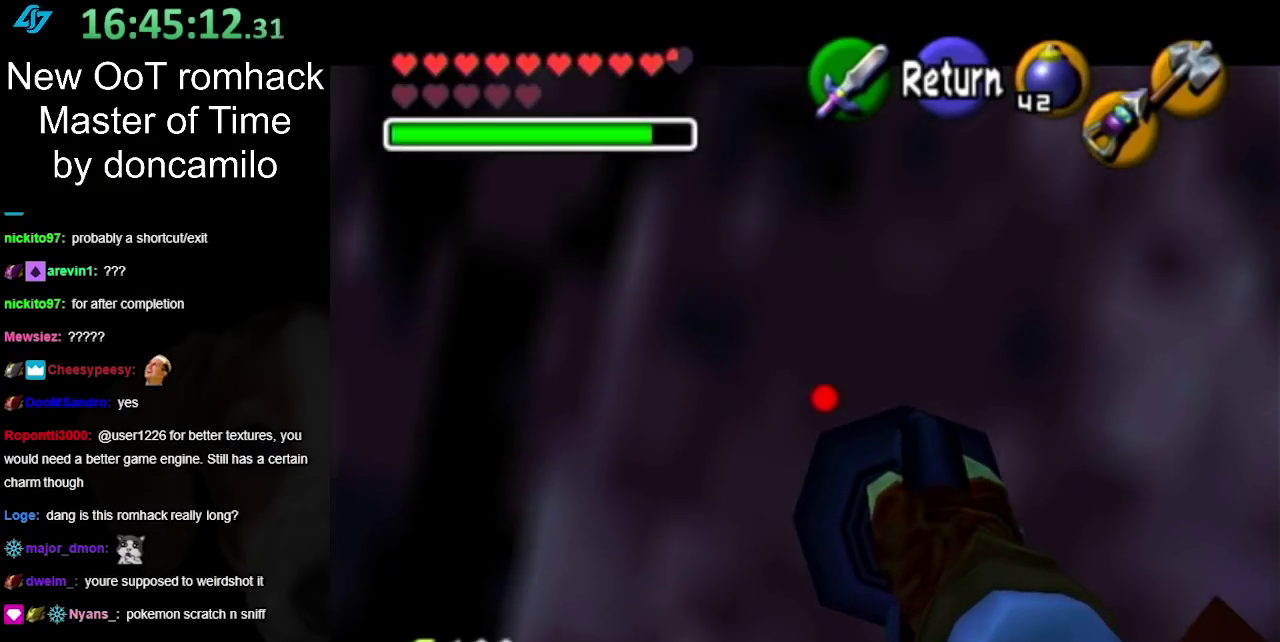
{"buttons": [], "left_stick": "center", "right_stick": "center", "events": [[50, "left_stick", "down-left"], [233, "left_stick", "center"]]}
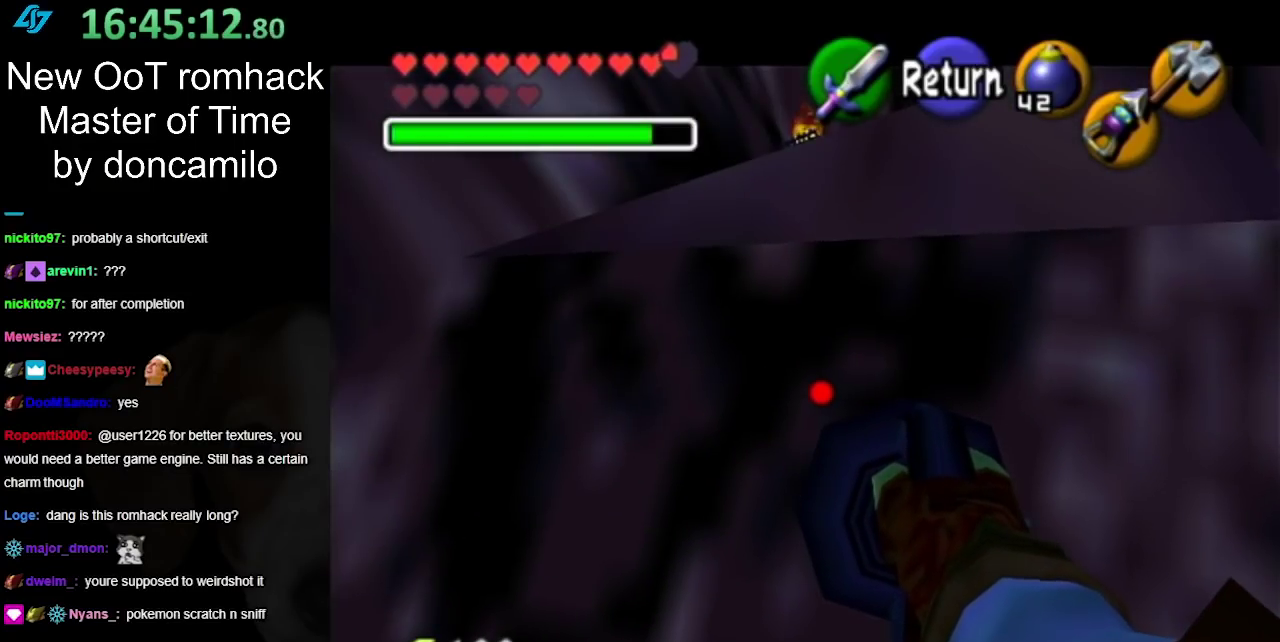
{"buttons": [], "left_stick": "down-left", "right_stick": "center", "events": [[133, "left_stick", "up"], [383, "left_stick", "down-left"]]}
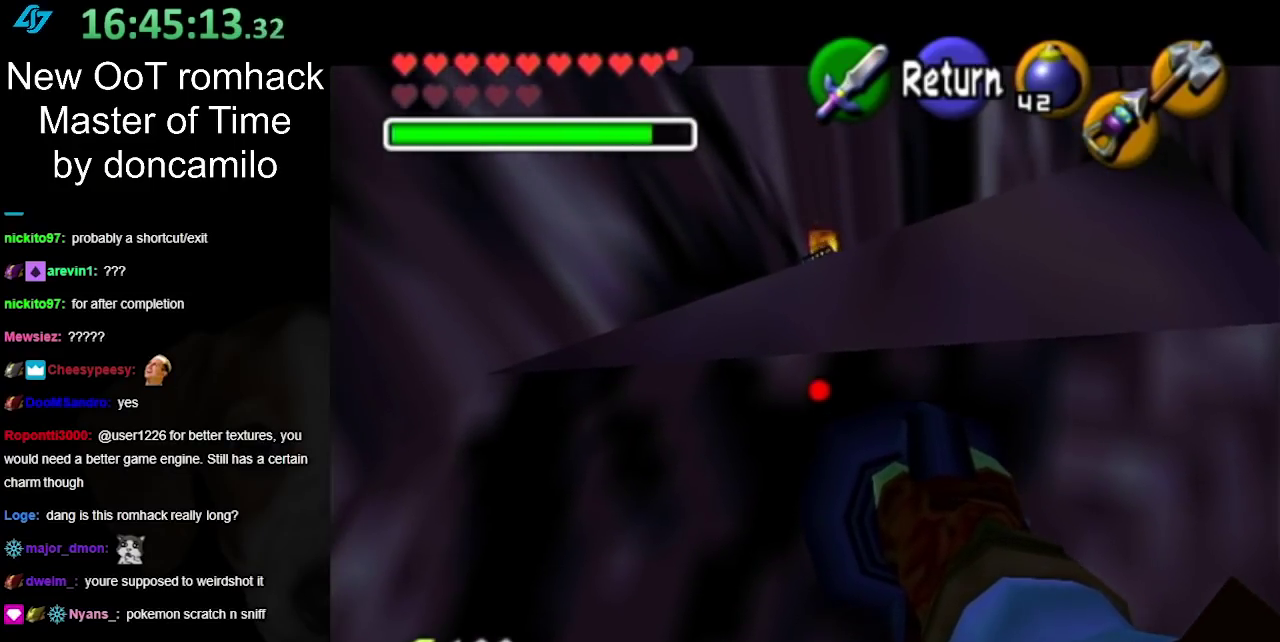
{"buttons": ["Z"], "left_stick": "down-right", "right_stick": "center", "events": [[200, "left_stick", "up"], [250, "left_stick", "down"], [400, "Z", "down"], [483, "left_stick", "down-right"]]}
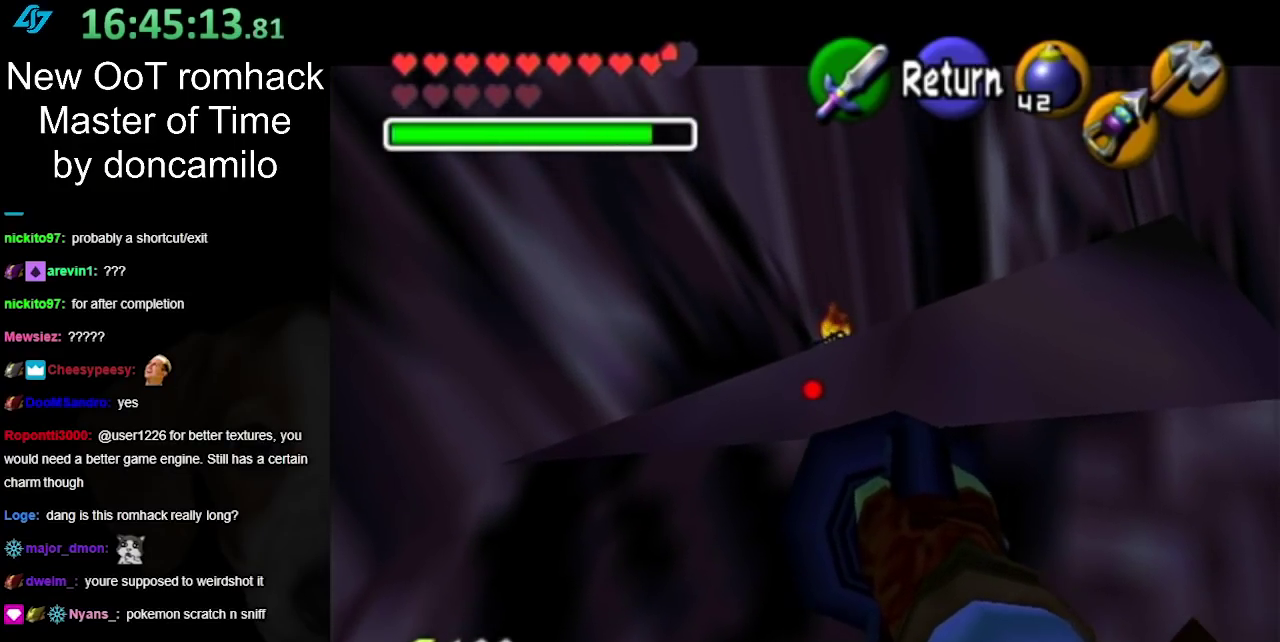
{"buttons": ["Z"], "left_stick": "down-right", "right_stick": "center", "events": []}
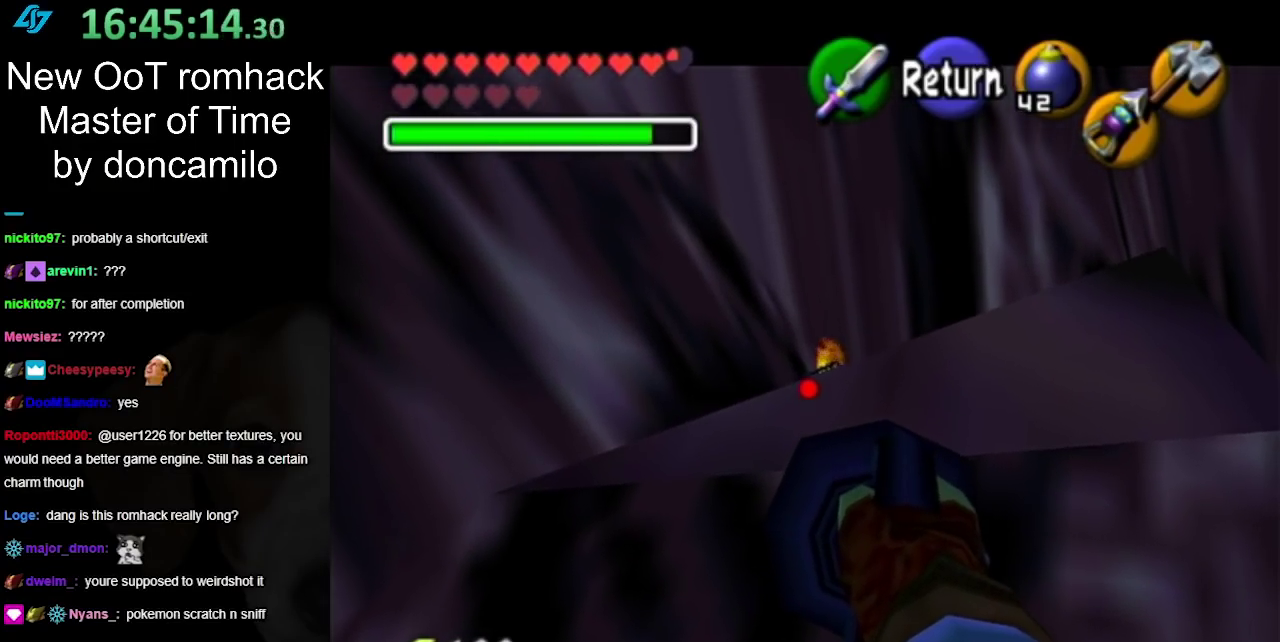
{"buttons": ["Z"], "left_stick": "center", "right_stick": "center", "events": [[100, "left_stick", "down"], [300, "left_stick", "center"]]}
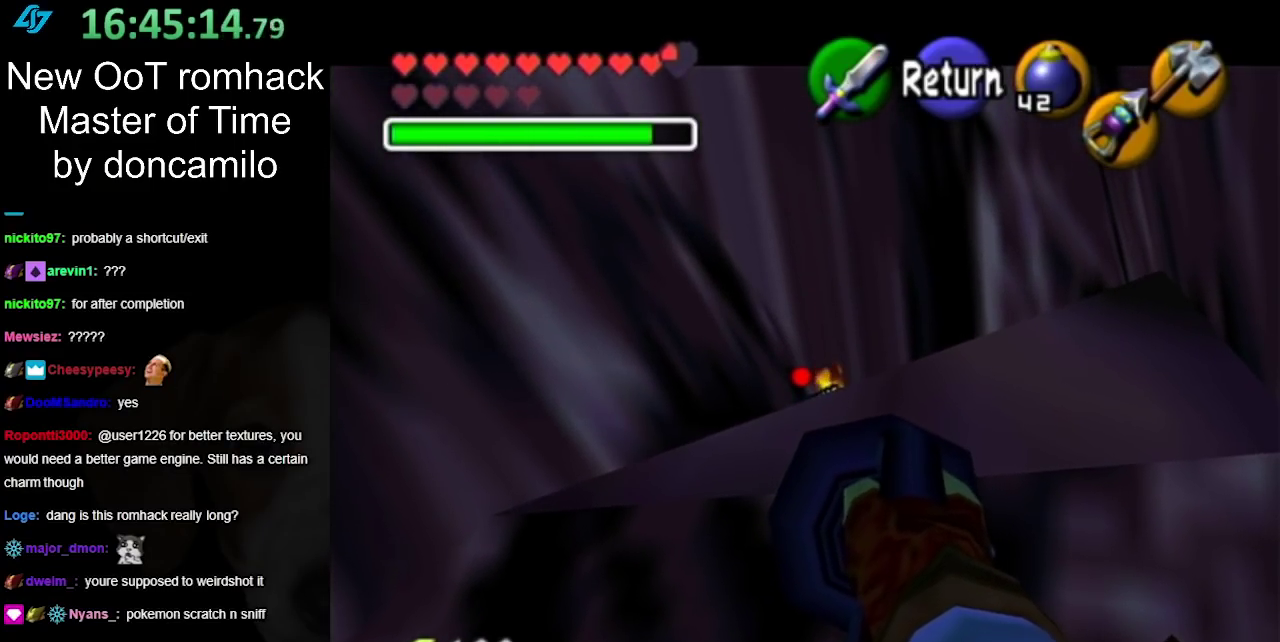
{"buttons": [], "left_stick": "center", "right_stick": "center", "events": [[150, "left_stick", "up-right"], [200, "left_stick", "down-left"], [267, "left_stick", "center"], [367, "Z", "up"]]}
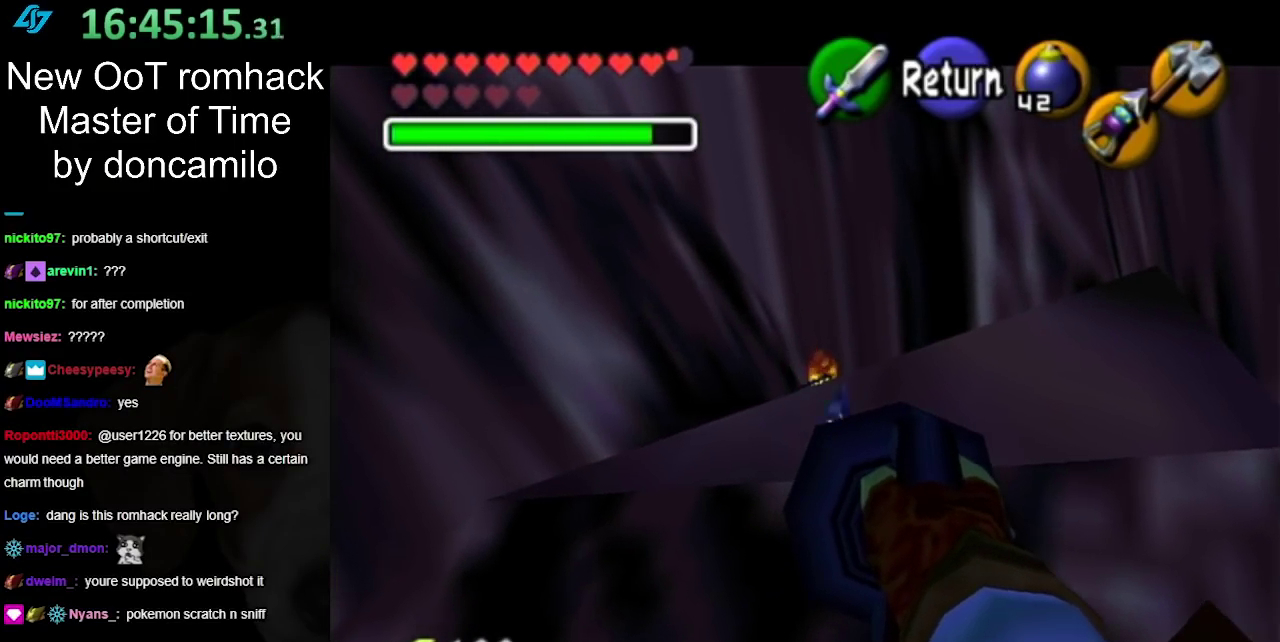
{"buttons": [], "left_stick": "down-right", "right_stick": "center", "events": [[383, "left_stick", "down-right"]]}